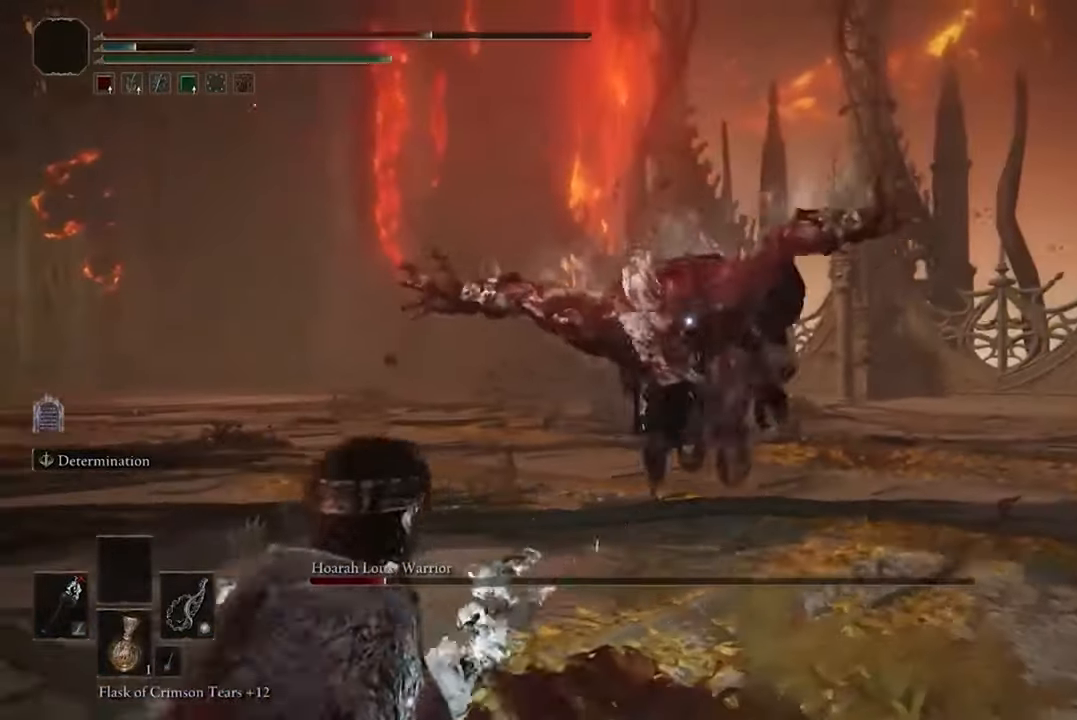
Gameplay with a controller (Xbox layout); each line is a JSON object with the inputs held at the frame after it. "events" lists button and stick changes between this image and that frame as [ms after this image, input, new state], when the widget could be followed in between.
{"buttons": [], "left_stick": "center", "right_stick": "center", "events": [[200, "B", "up"], [500, "left_stick", "center"]]}
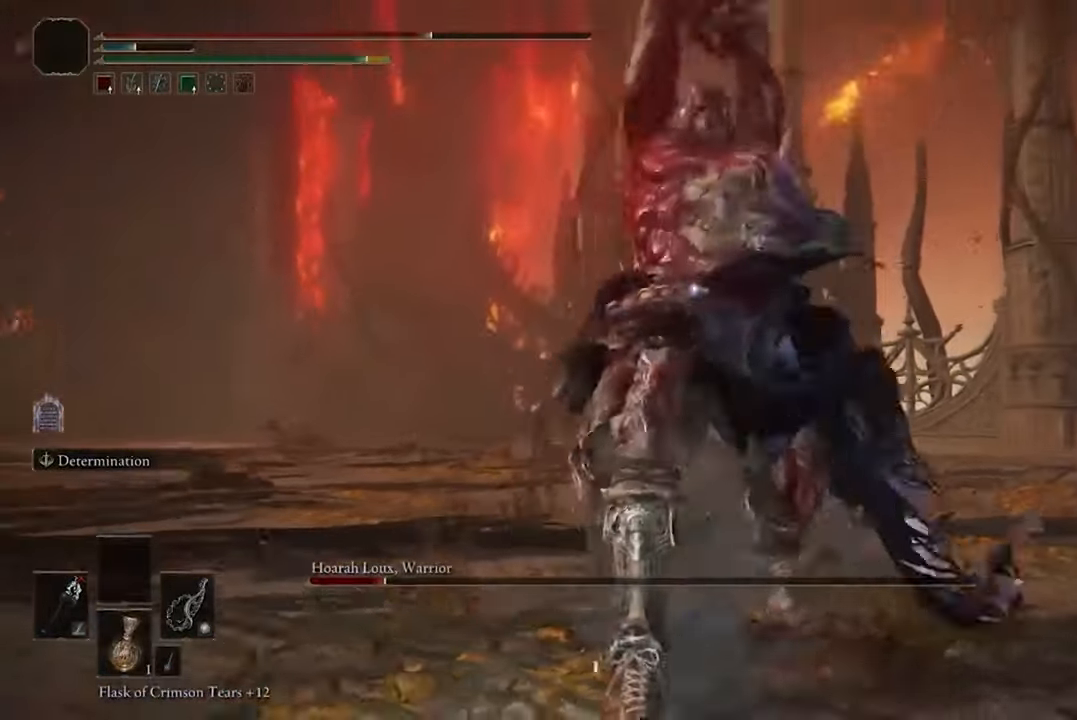
{"buttons": [], "left_stick": "center", "right_stick": "center", "events": [[200, "R1", "down"], [333, "R1", "up"]]}
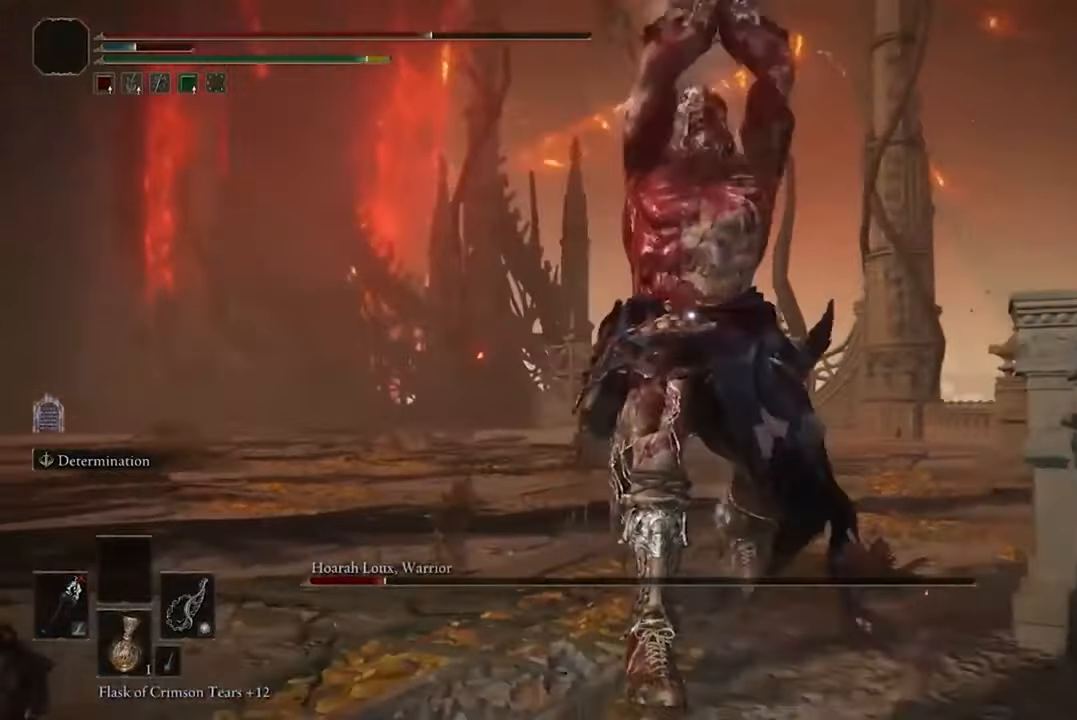
{"buttons": [], "left_stick": "down-left", "right_stick": "center", "events": [[333, "left_stick", "down-left"]]}
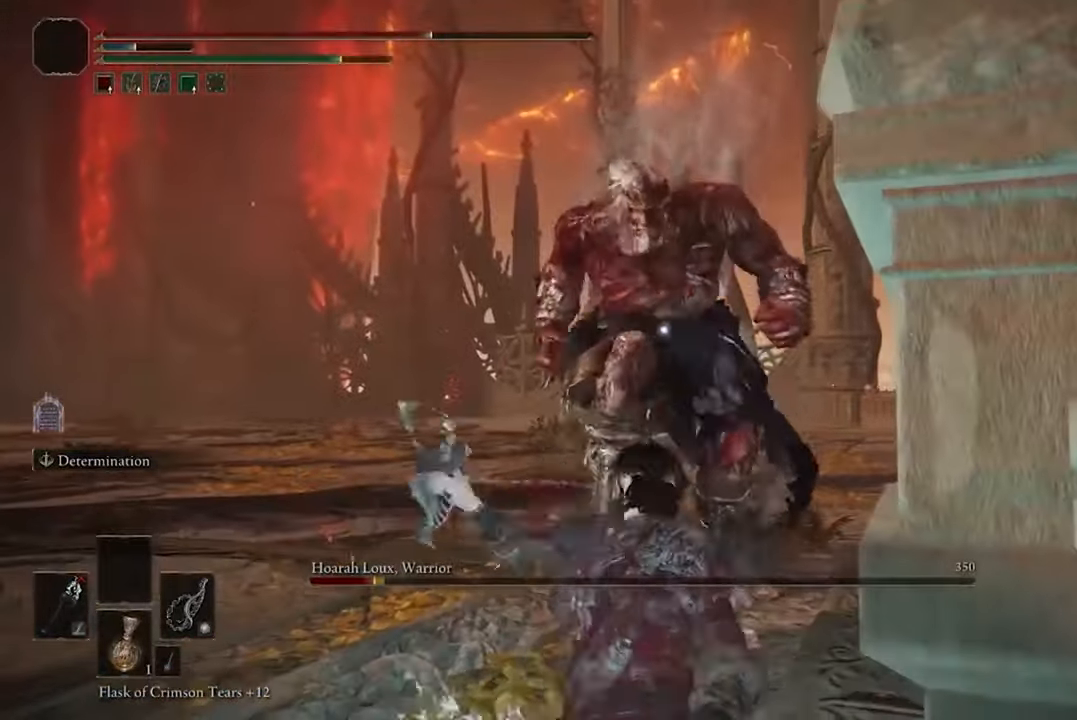
{"buttons": [], "left_stick": "down-left", "right_stick": "center", "events": []}
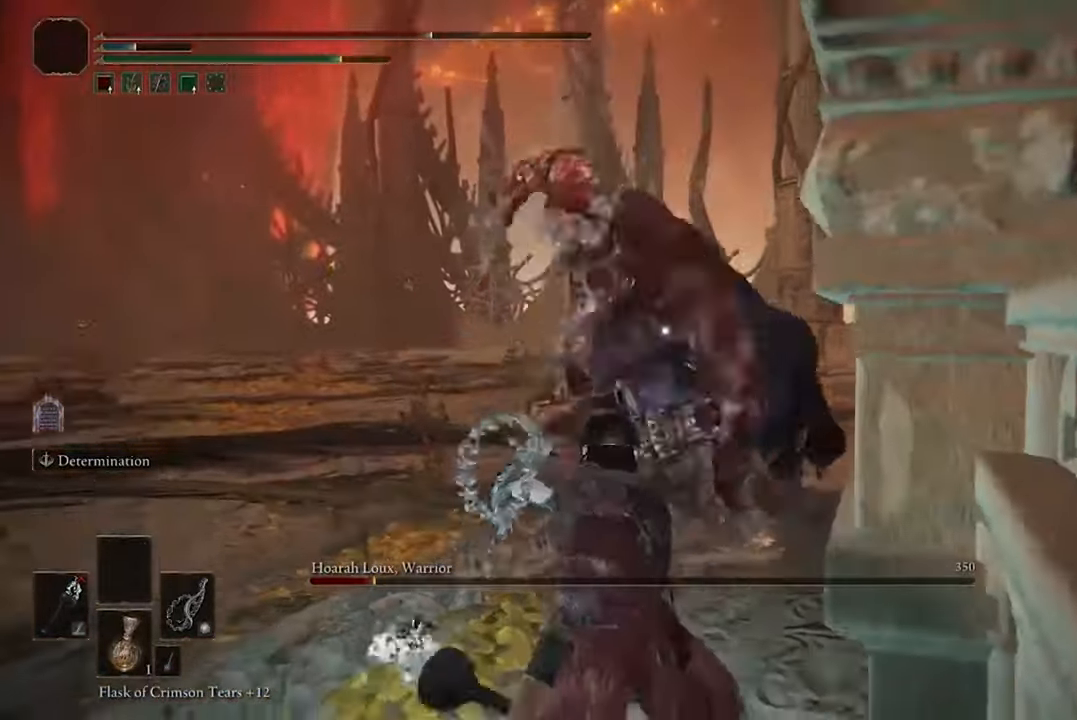
{"buttons": [], "left_stick": "down-left", "right_stick": "center", "events": [[33, "B", "down"], [233, "B", "up"]]}
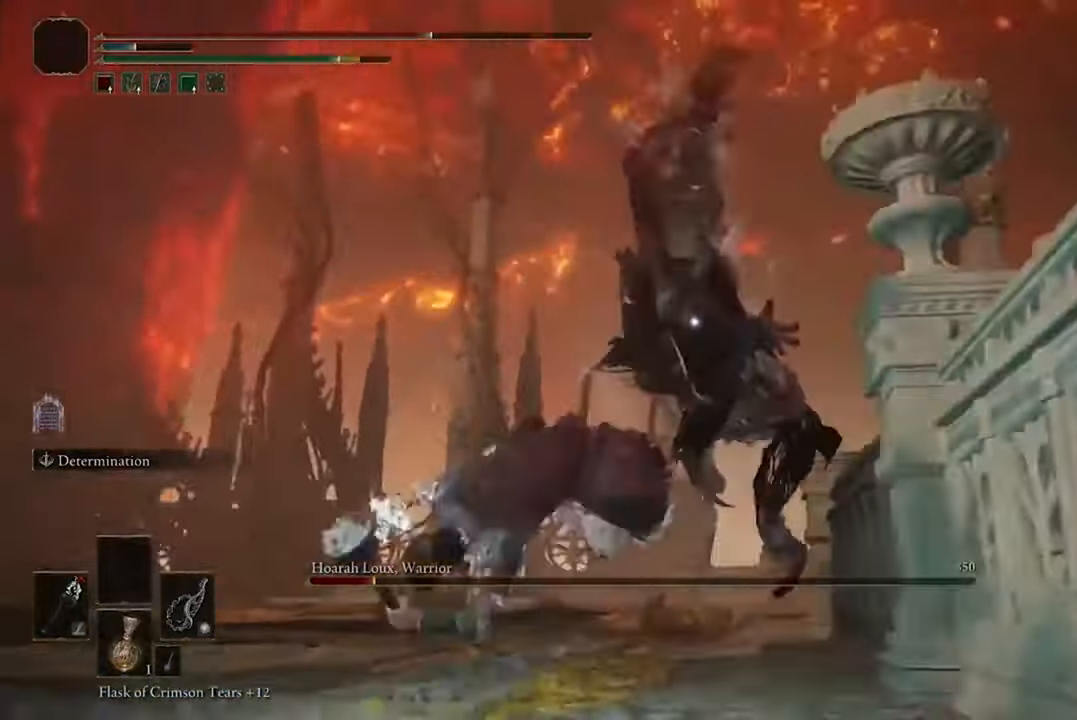
{"buttons": [], "left_stick": "down-left", "right_stick": "center", "events": [[267, "B", "down"], [367, "B", "up"]]}
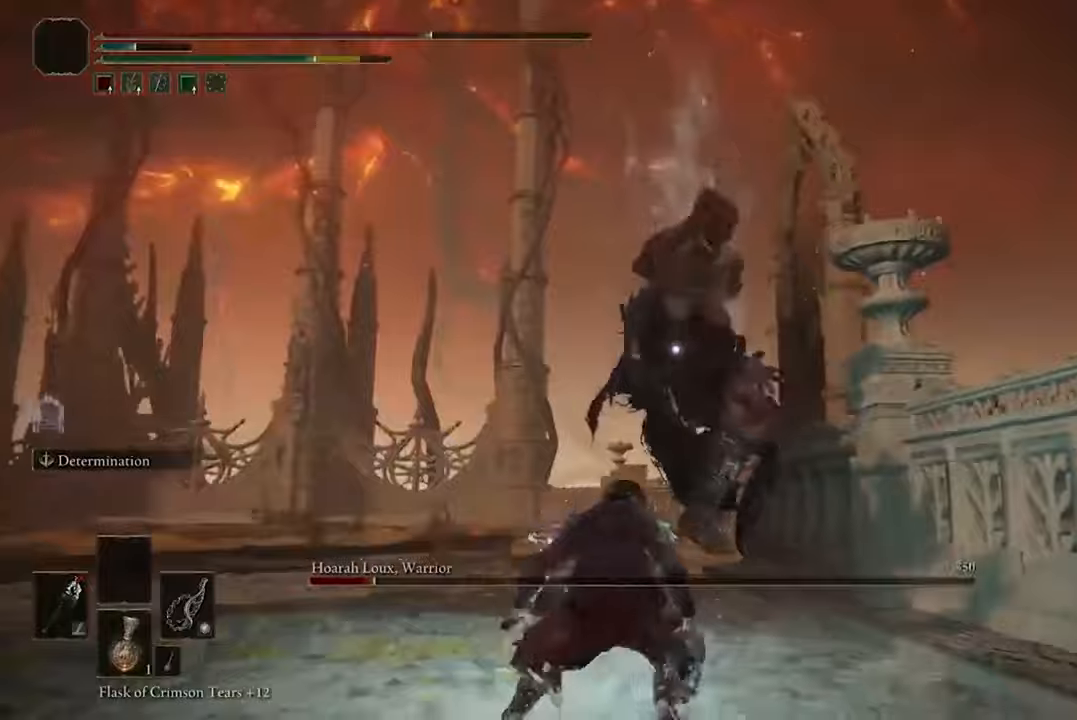
{"buttons": [], "left_stick": "down-left", "right_stick": "center", "events": []}
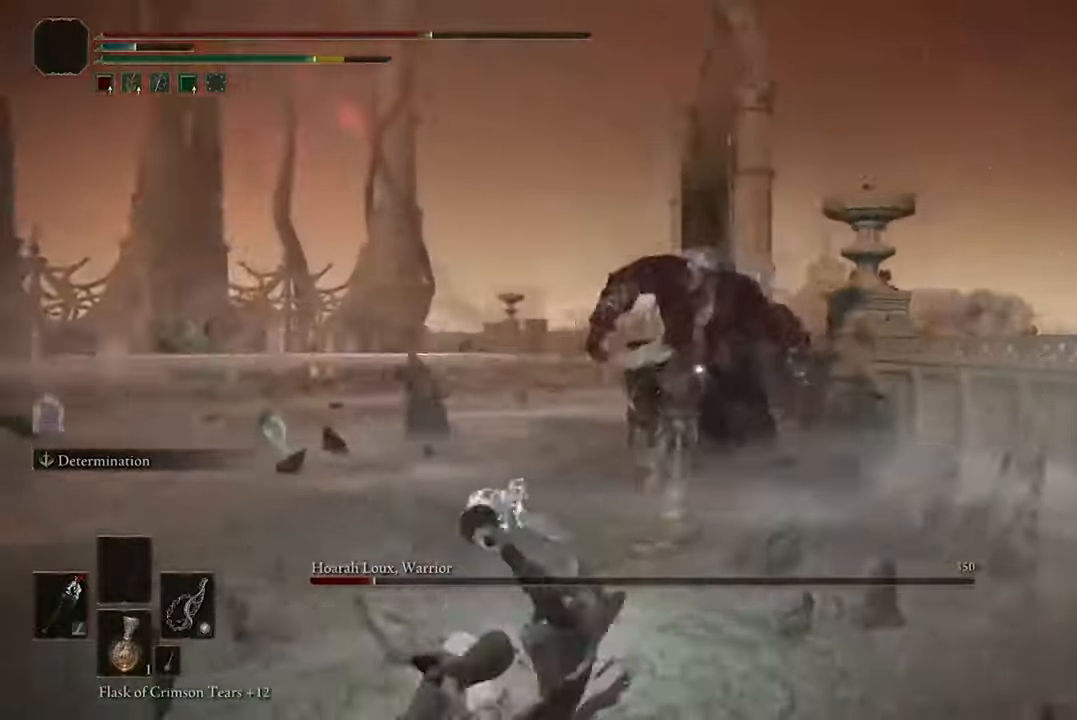
{"buttons": [], "left_stick": "down-left", "right_stick": "center", "events": [[300, "L2", "down"], [467, "L2", "up"]]}
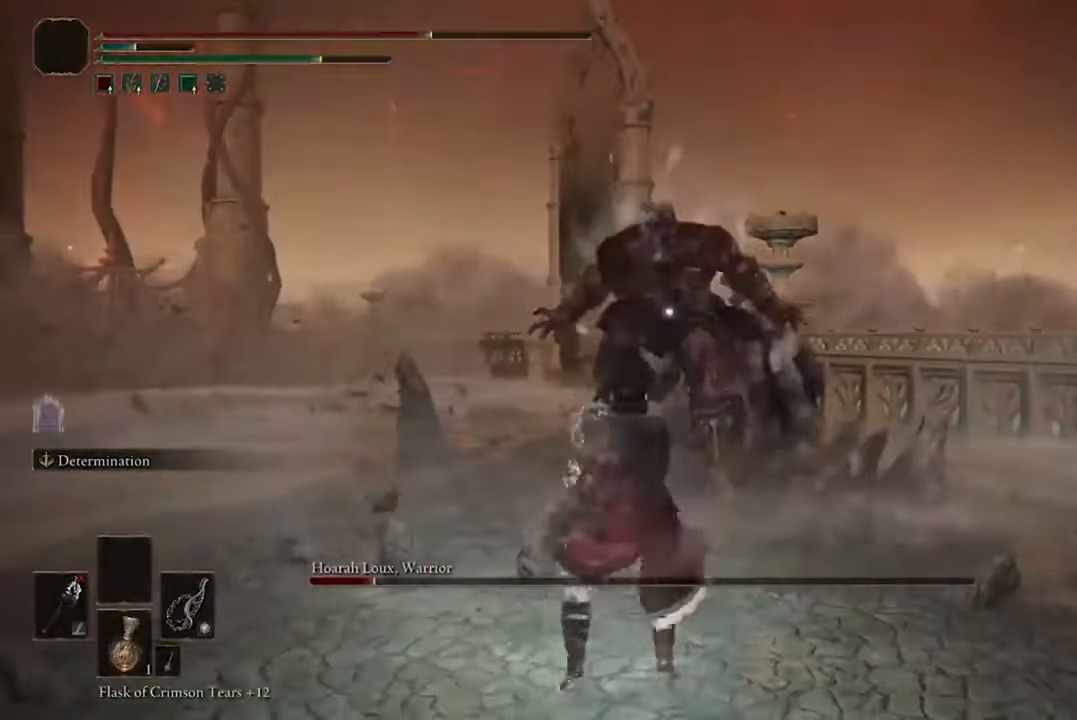
{"buttons": [], "left_stick": "down-left", "right_stick": "center", "events": []}
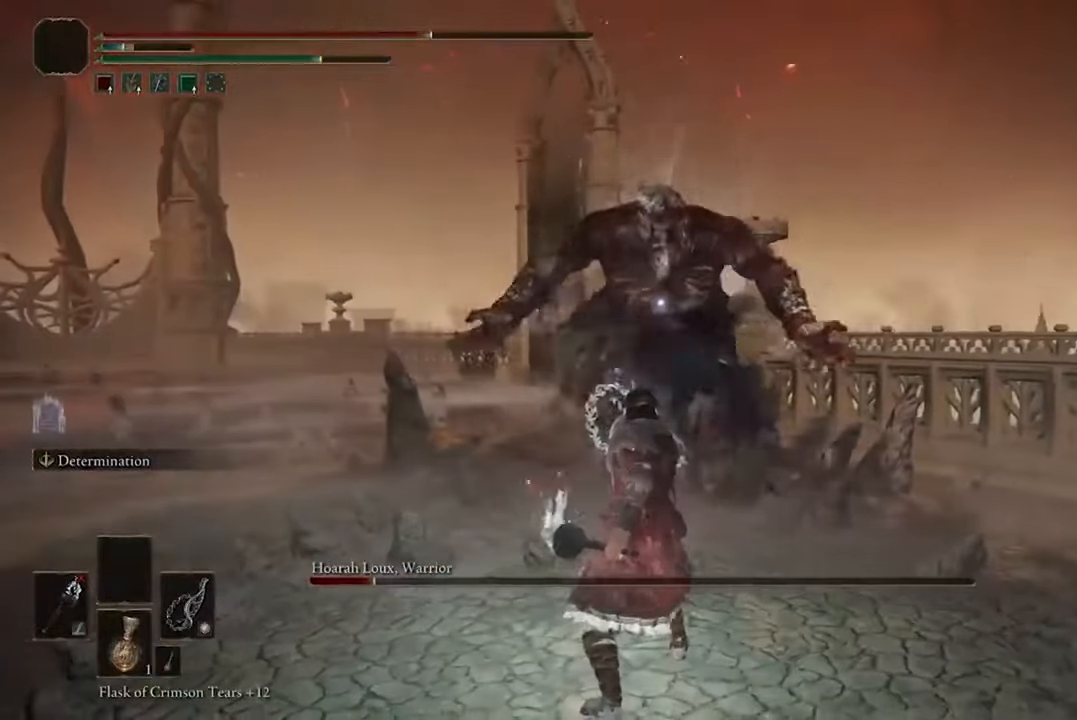
{"buttons": ["B"], "left_stick": "down-left", "right_stick": "center", "events": [[334, "left_stick", "down-right"], [467, "left_stick", "down-left"], [500, "B", "down"]]}
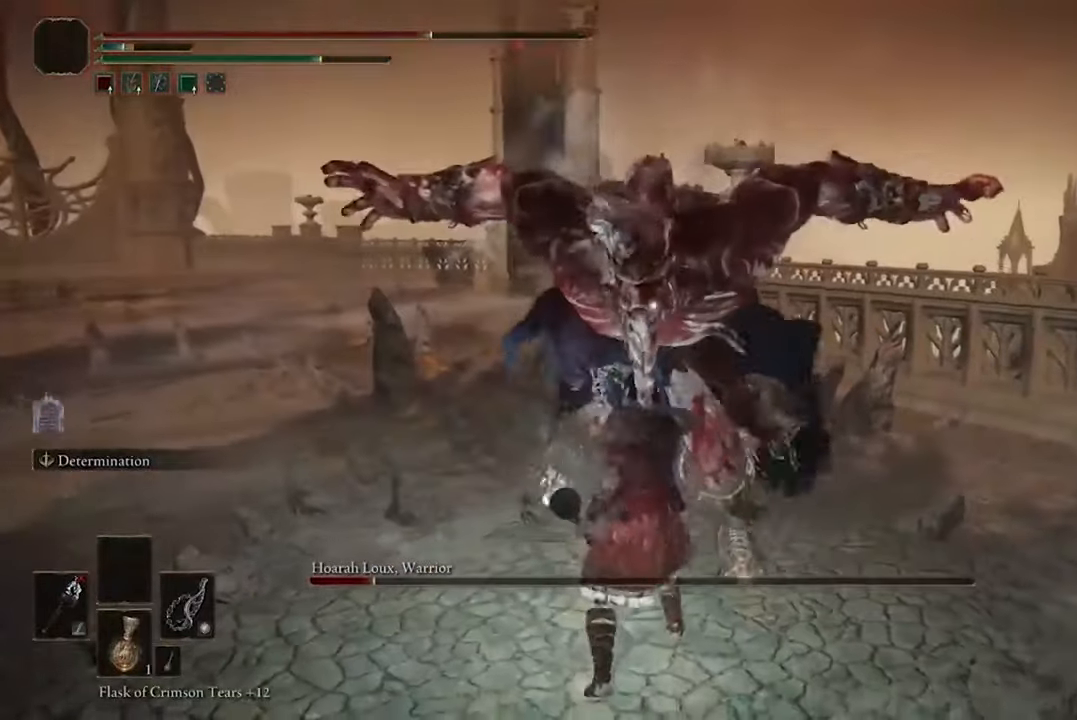
{"buttons": [], "left_stick": "up-left", "right_stick": "center", "events": [[67, "left_stick", "up-left"], [134, "B", "up"]]}
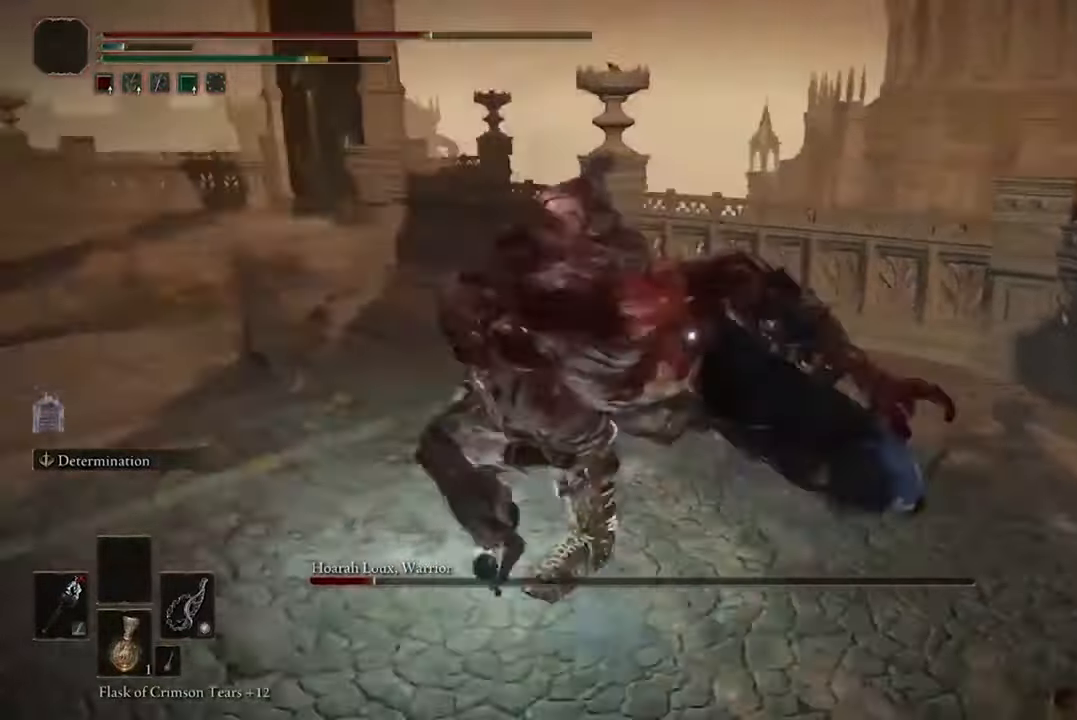
{"buttons": [], "left_stick": "center", "right_stick": "center", "events": [[100, "left_stick", "center"], [434, "R1", "down"], [500, "R1", "up"]]}
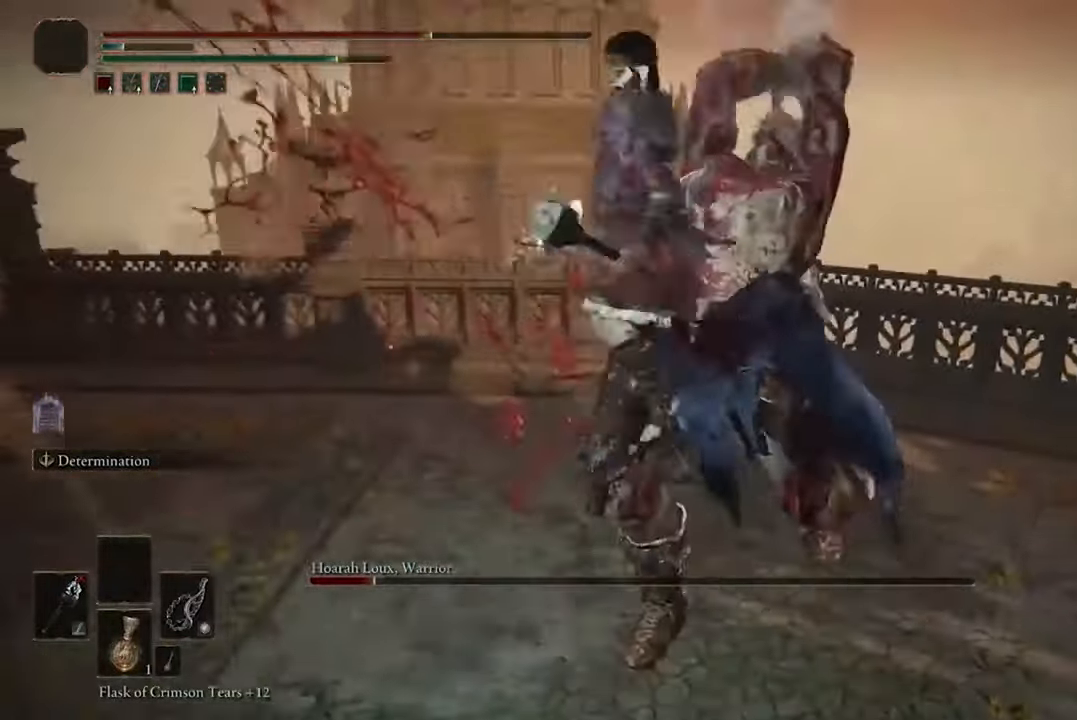
{"buttons": [], "left_stick": "center", "right_stick": "center", "events": []}
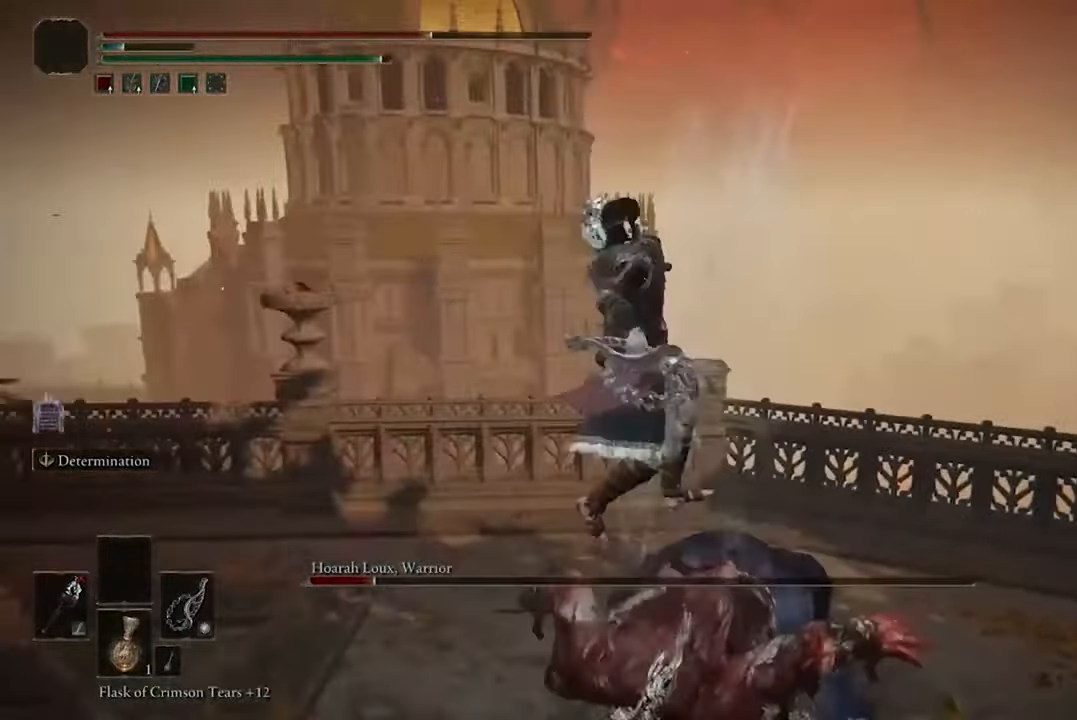
{"buttons": [], "left_stick": "center", "right_stick": "center", "events": []}
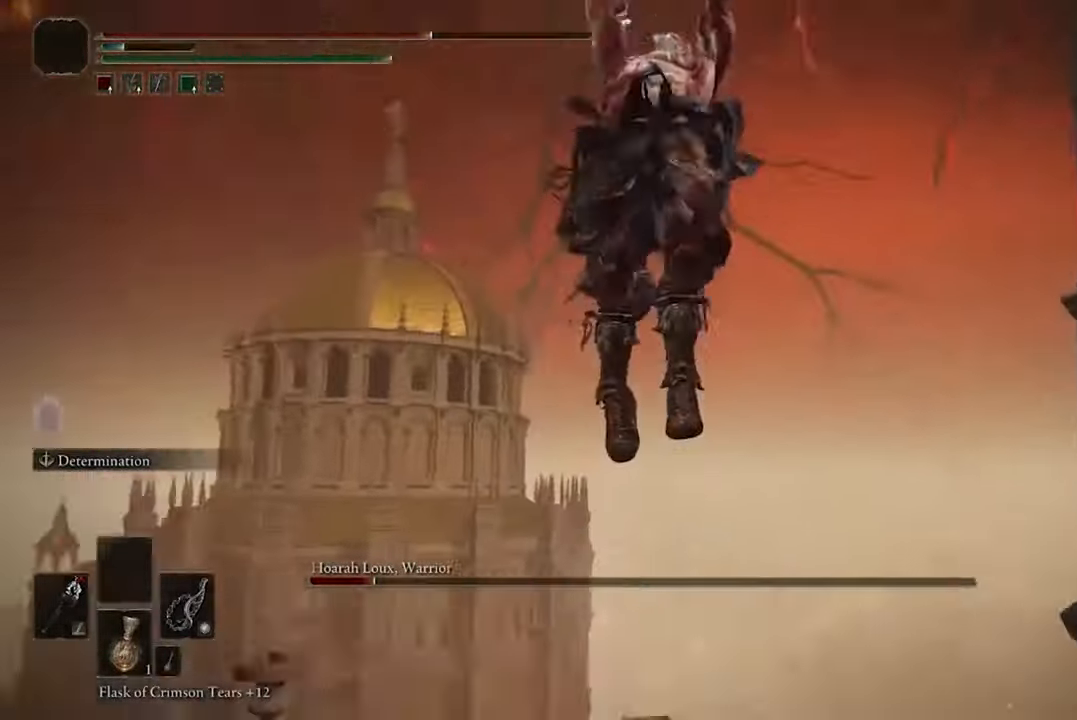
{"buttons": [], "left_stick": "center", "right_stick": "center", "events": []}
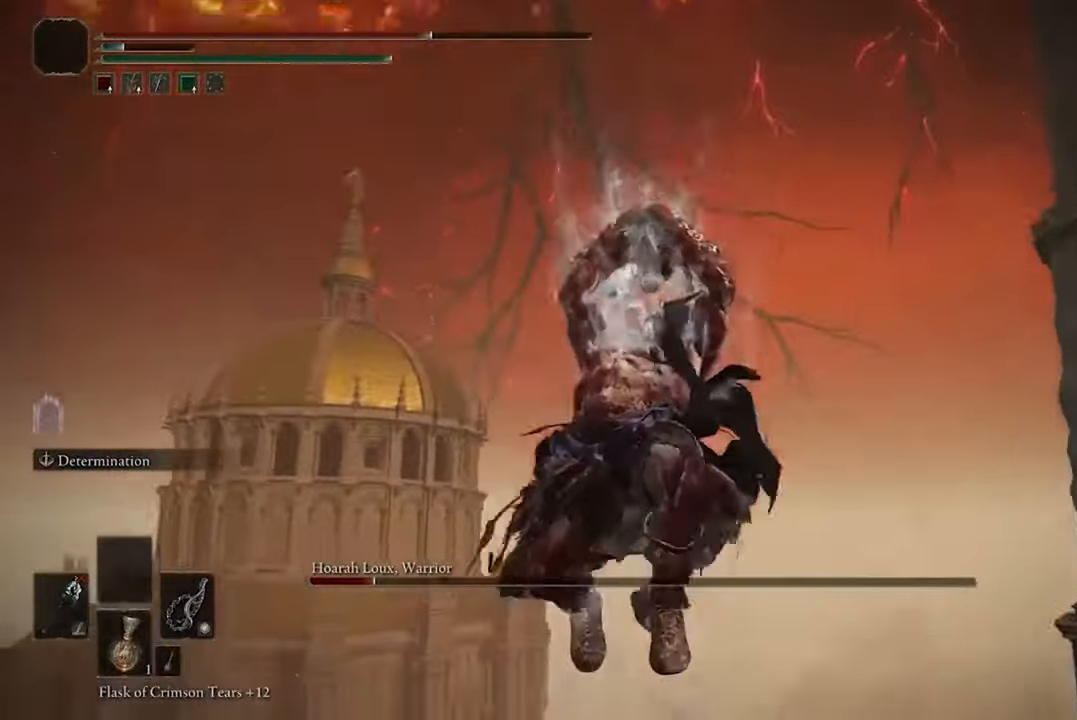
{"buttons": [], "left_stick": "center", "right_stick": "center", "events": []}
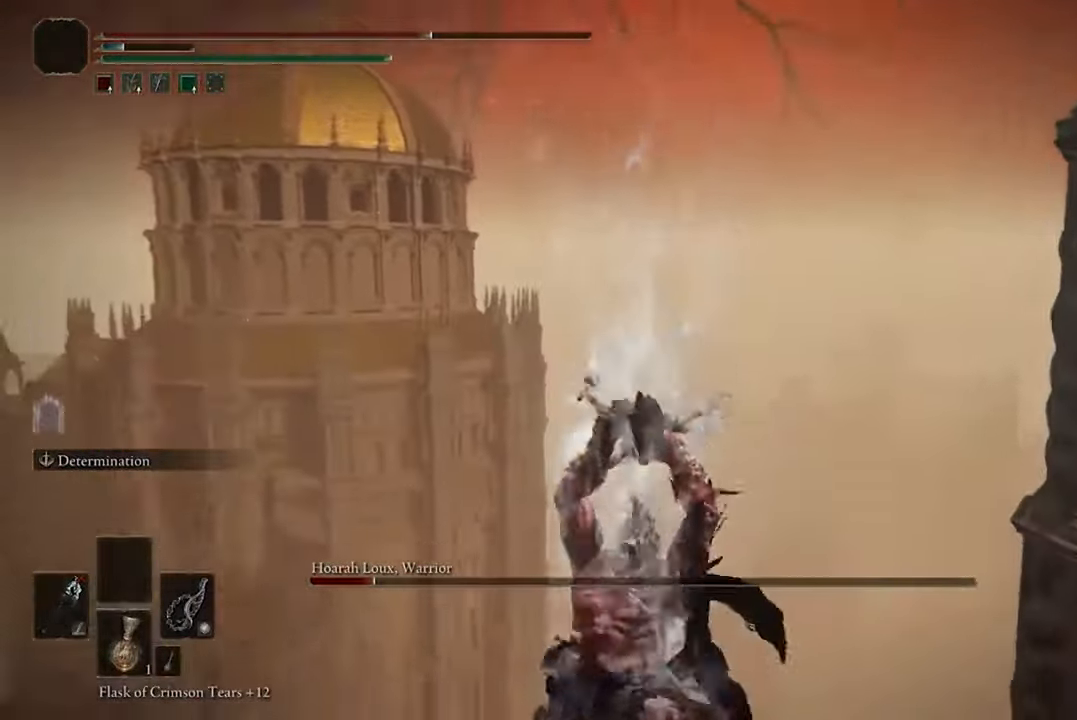
{"buttons": [], "left_stick": "center", "right_stick": "center", "events": []}
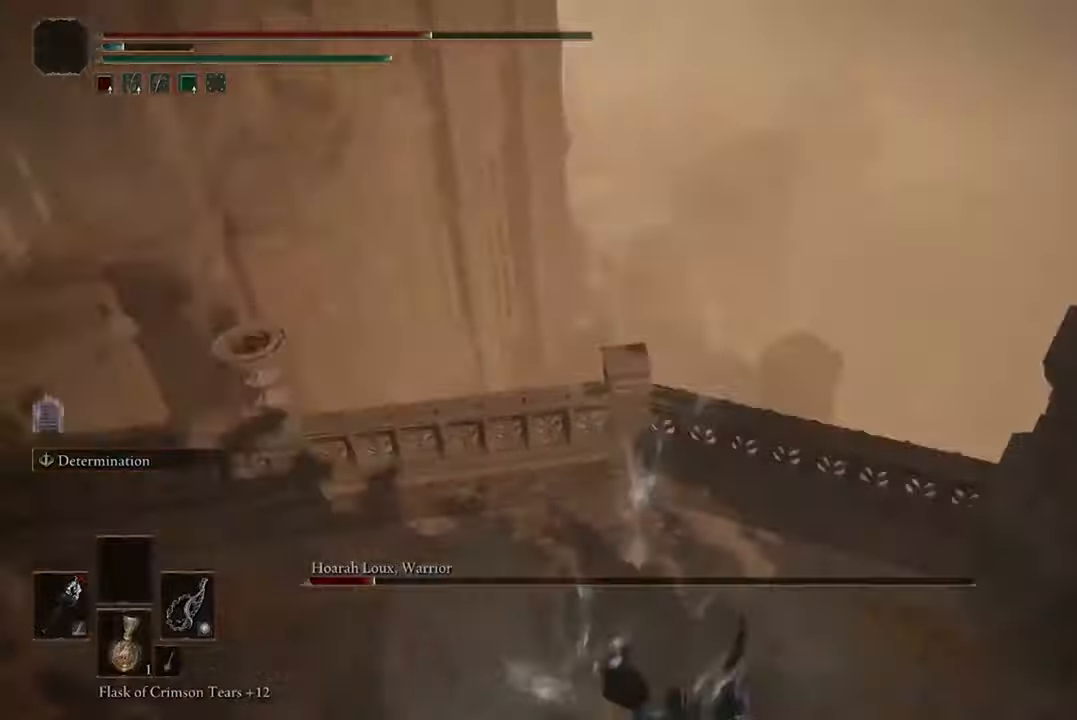
{"buttons": [], "left_stick": "center", "right_stick": "center", "events": []}
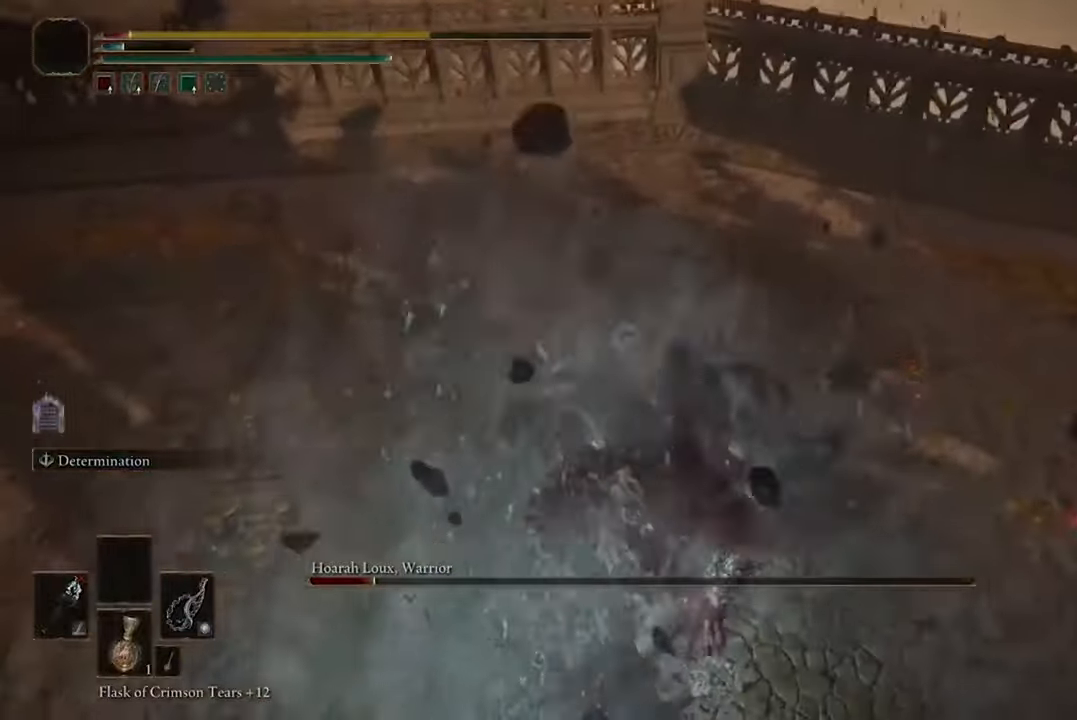
{"buttons": [], "left_stick": "down", "right_stick": "up", "events": [[34, "right_stick", "right"], [167, "right_stick", "up-right"], [200, "left_stick", "down"], [334, "right_stick", "up"]]}
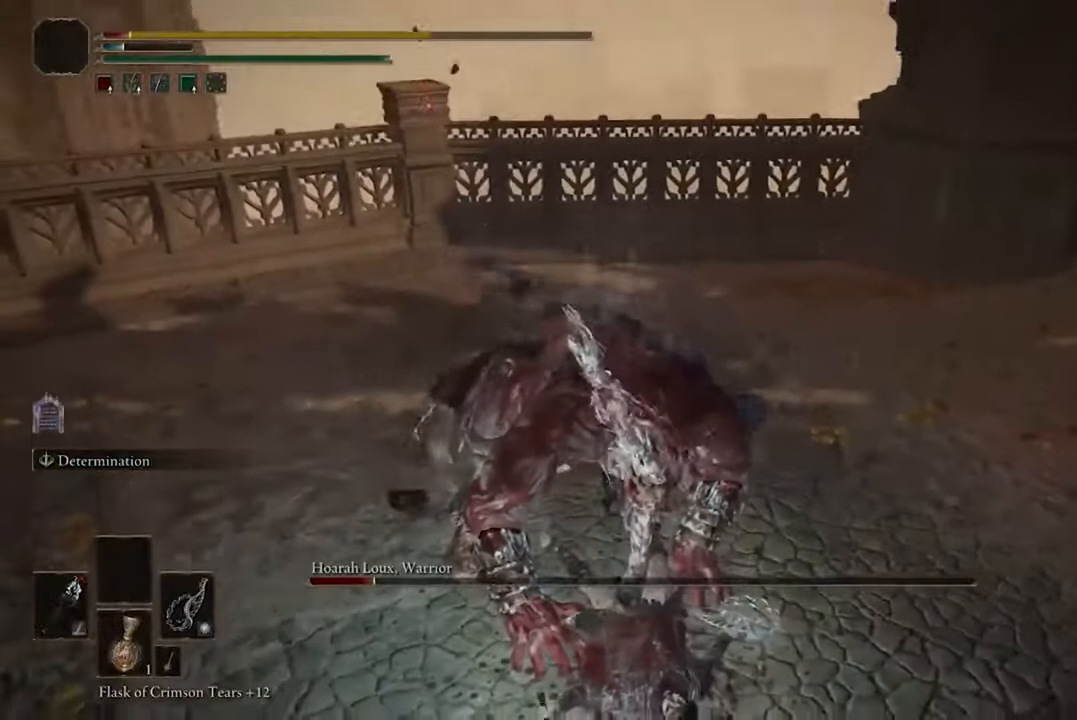
{"buttons": [], "left_stick": "down", "right_stick": "center", "events": [[167, "right_stick", "up-left"], [334, "right_stick", "center"]]}
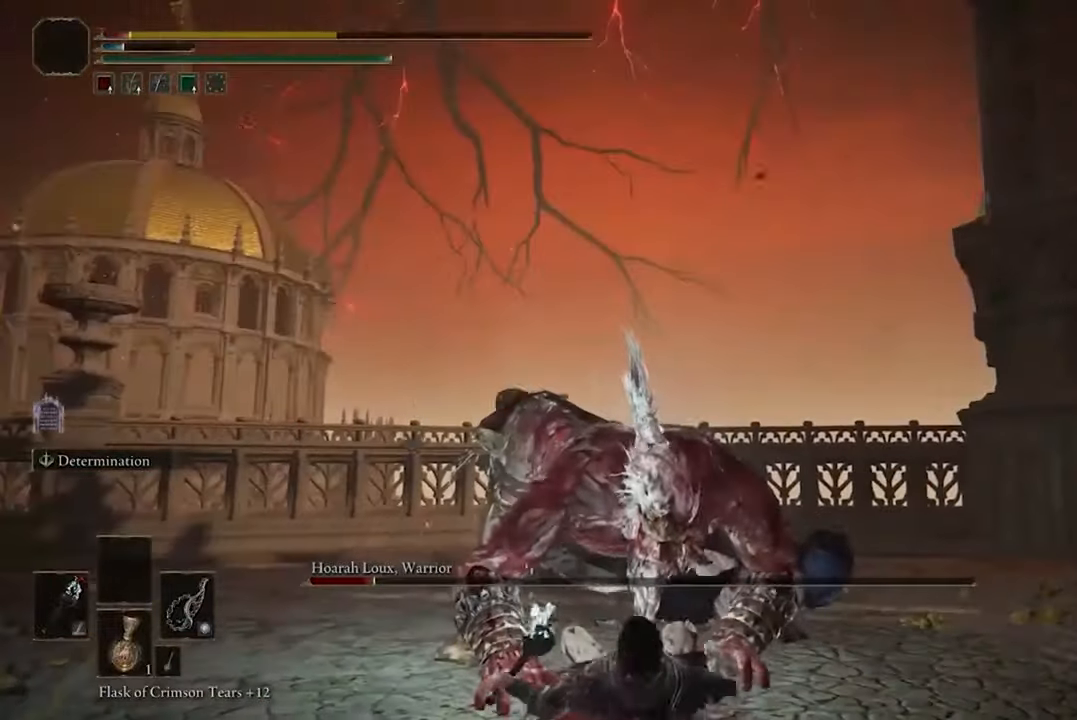
{"buttons": [], "left_stick": "down", "right_stick": "center", "events": [[167, "R3", "down"], [267, "R3", "up"]]}
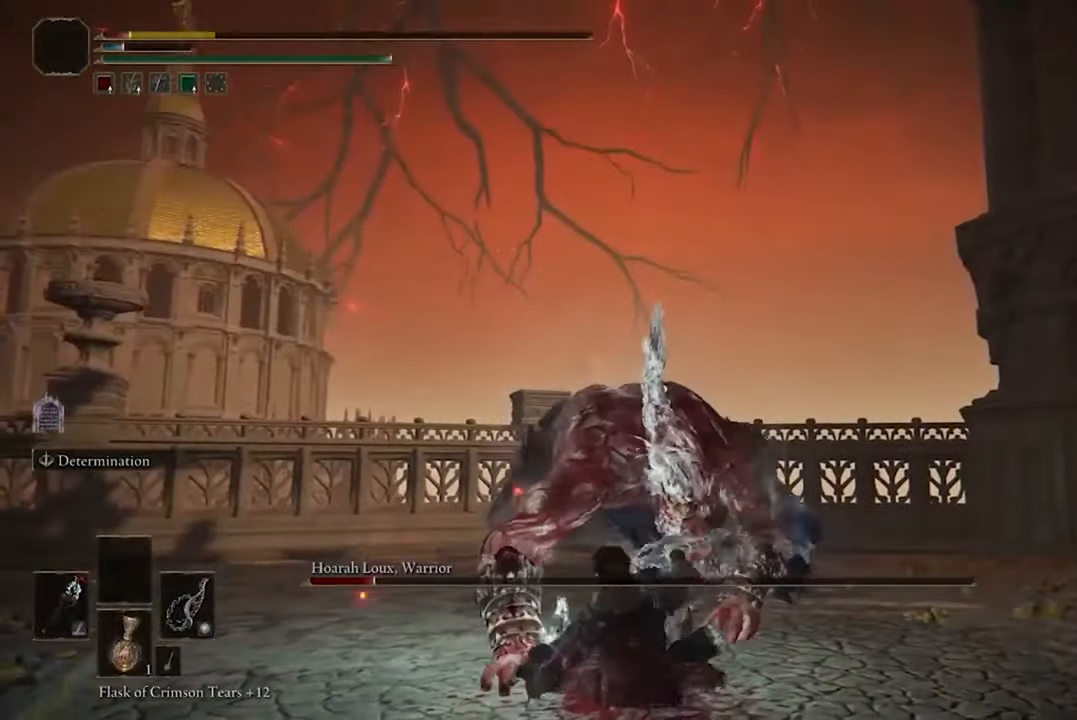
{"buttons": [], "left_stick": "down", "right_stick": "center", "events": [[200, "R3", "down"], [334, "R3", "up"]]}
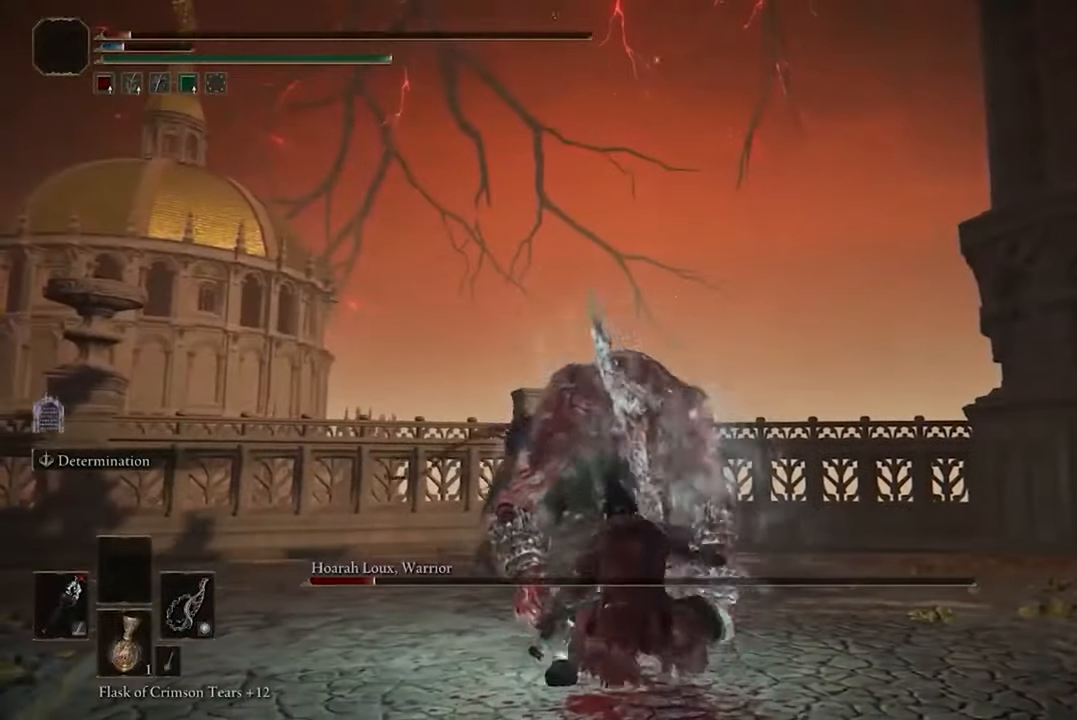
{"buttons": [], "left_stick": "down", "right_stick": "center", "events": [[234, "R3", "down"], [334, "R3", "up"]]}
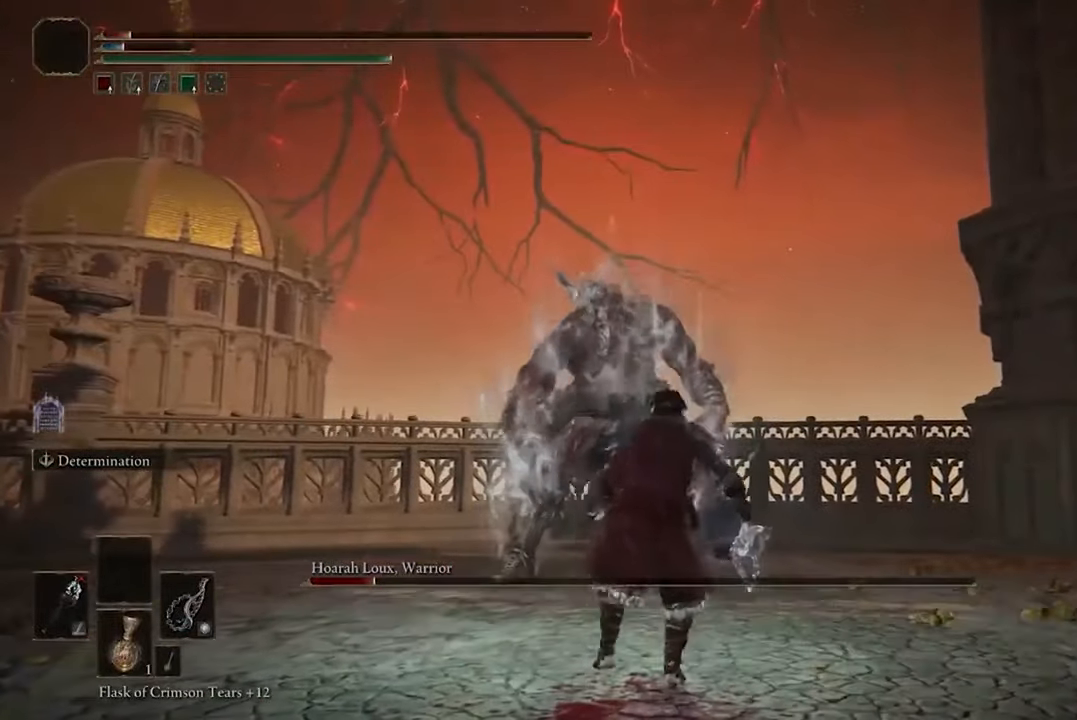
{"buttons": [], "left_stick": "down", "right_stick": "center", "events": [[134, "R3", "down"], [267, "R3", "up"]]}
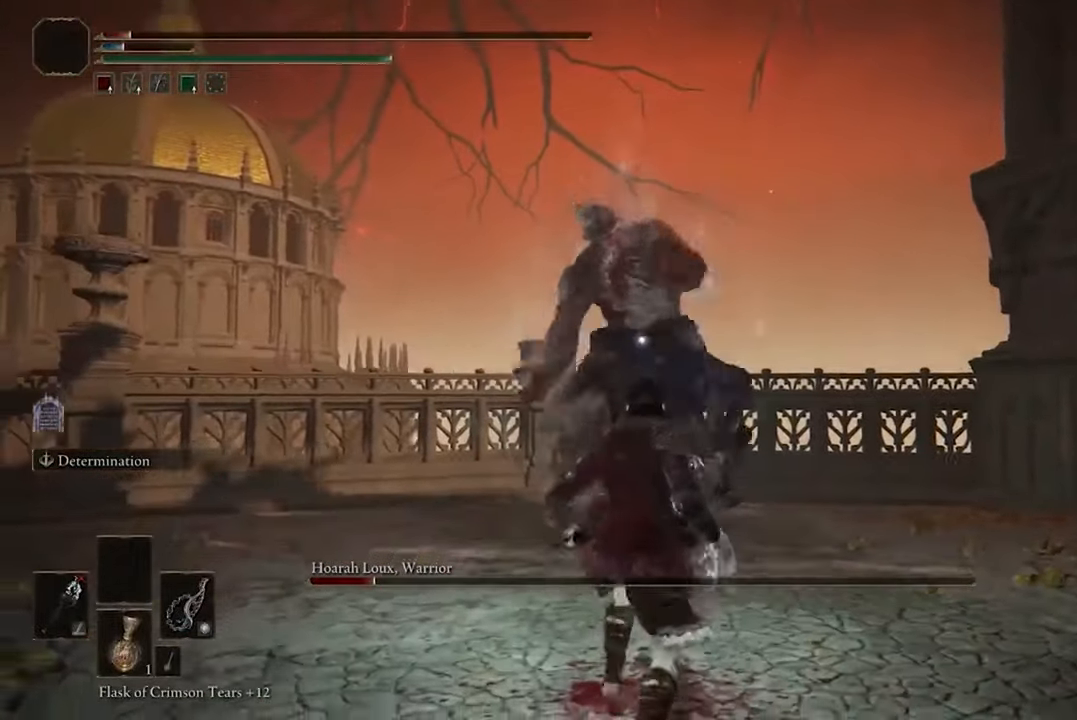
{"buttons": ["B"], "left_stick": "down", "right_stick": "center", "events": [[34, "B", "down"]]}
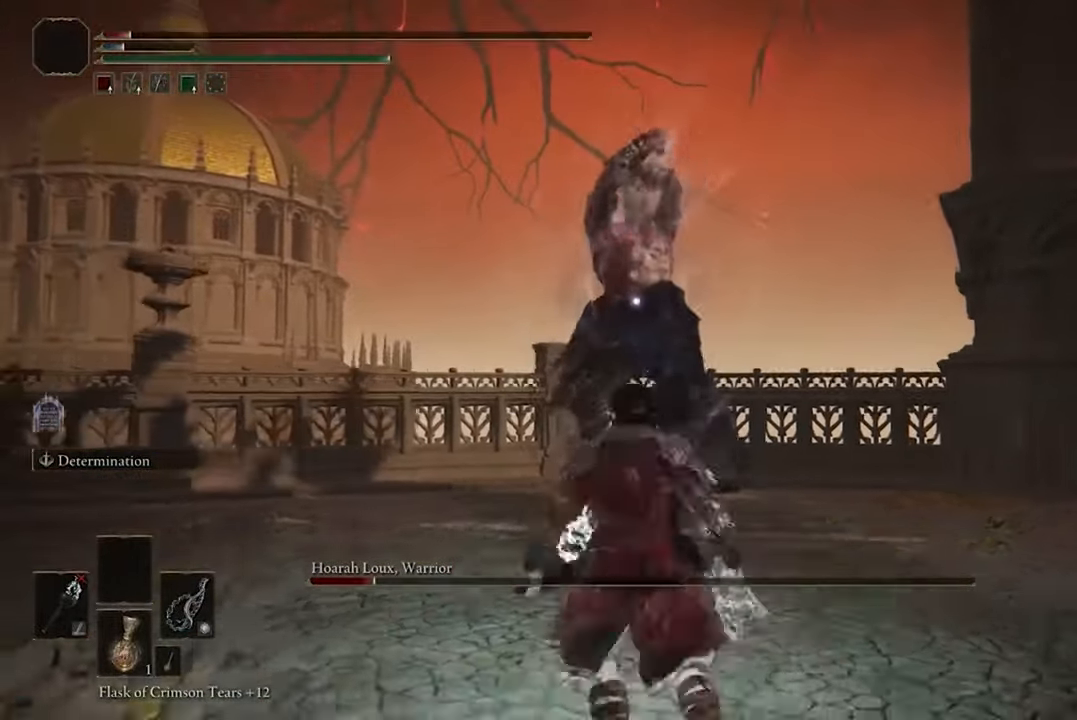
{"buttons": ["B"], "left_stick": "down", "right_stick": "center", "events": []}
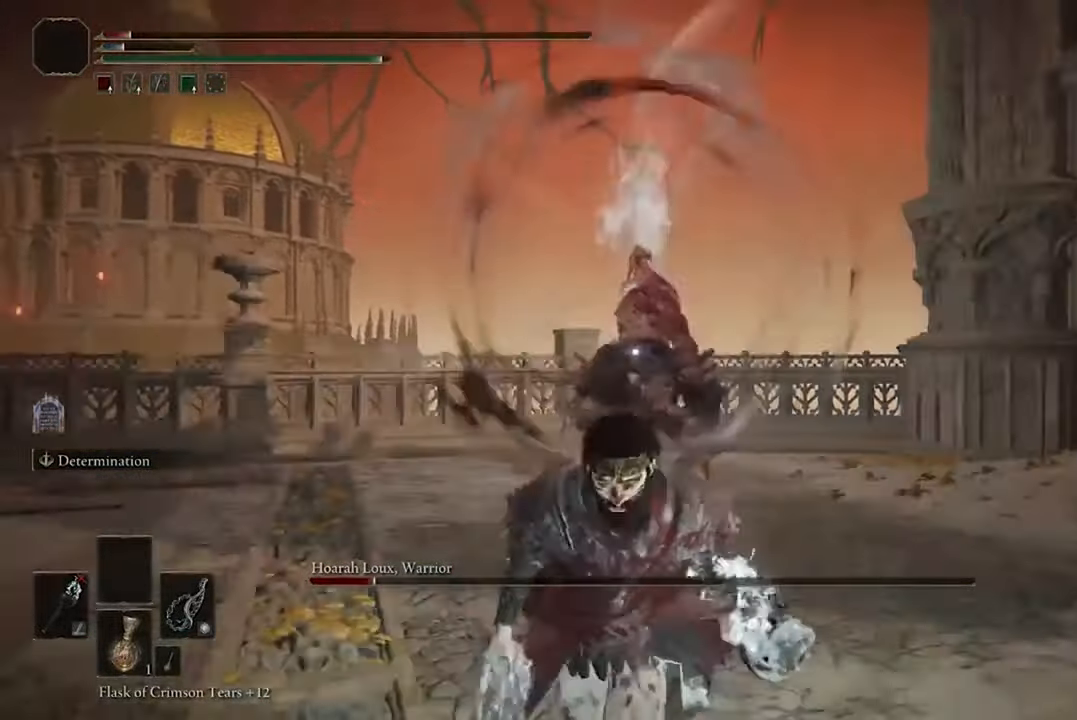
{"buttons": ["B", "Y"], "left_stick": "down", "right_stick": "center", "events": [[500, "Y", "down"]]}
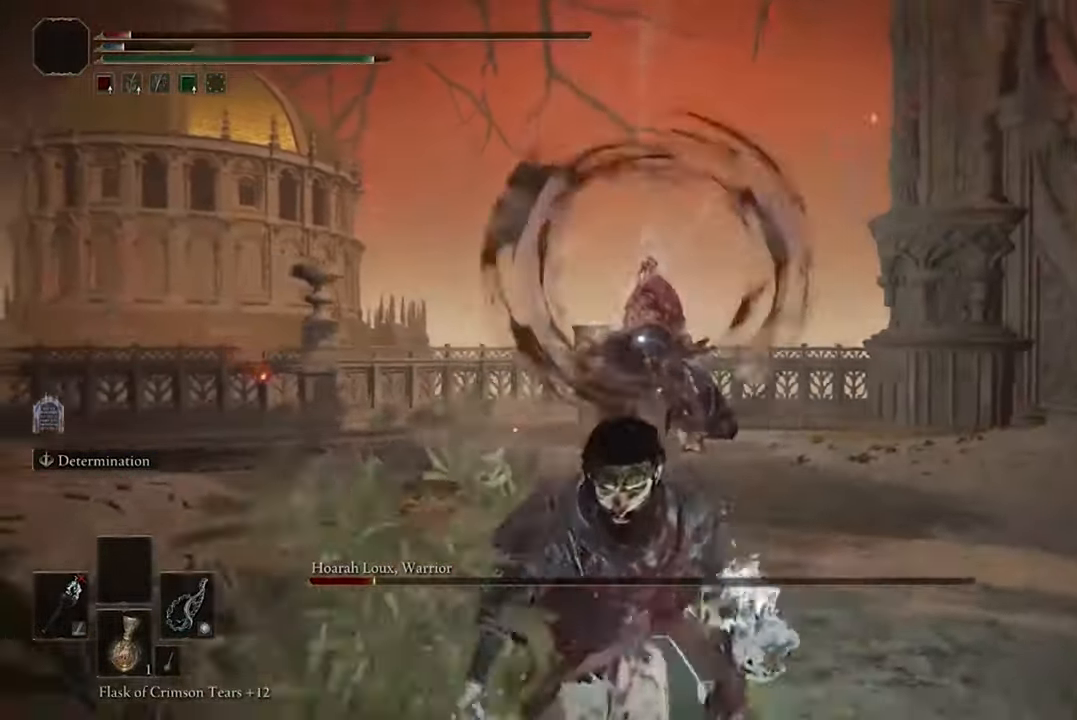
{"buttons": ["B"], "left_stick": "down", "right_stick": "center", "events": [[134, "Y", "up"]]}
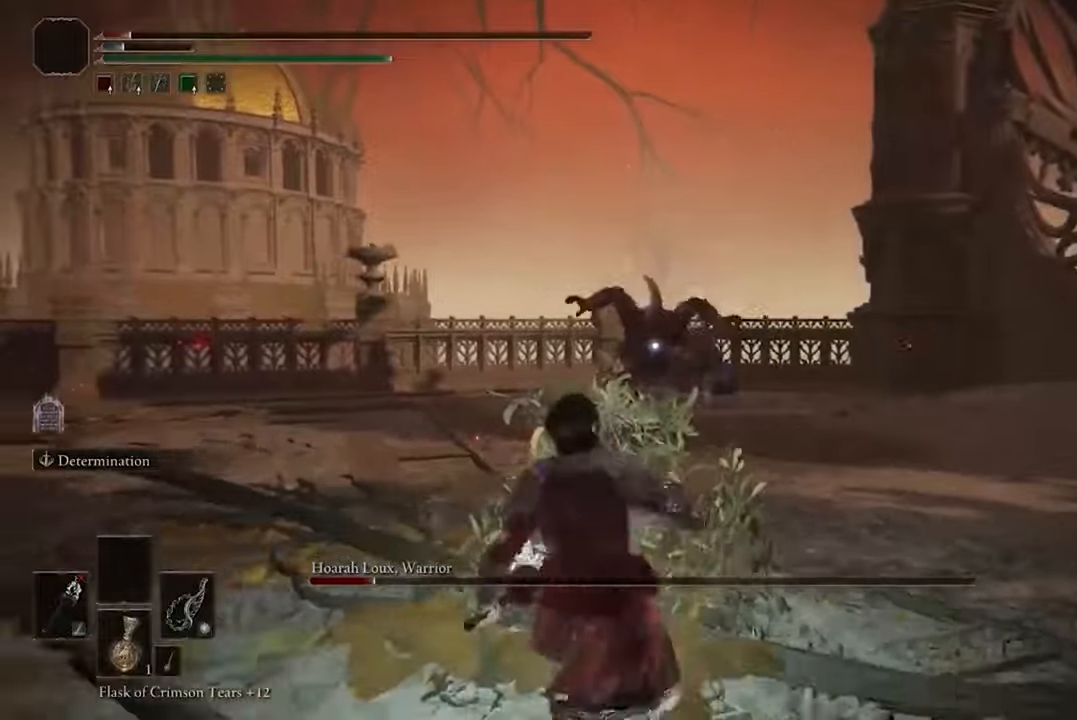
{"buttons": ["B"], "left_stick": "down", "right_stick": "center", "events": []}
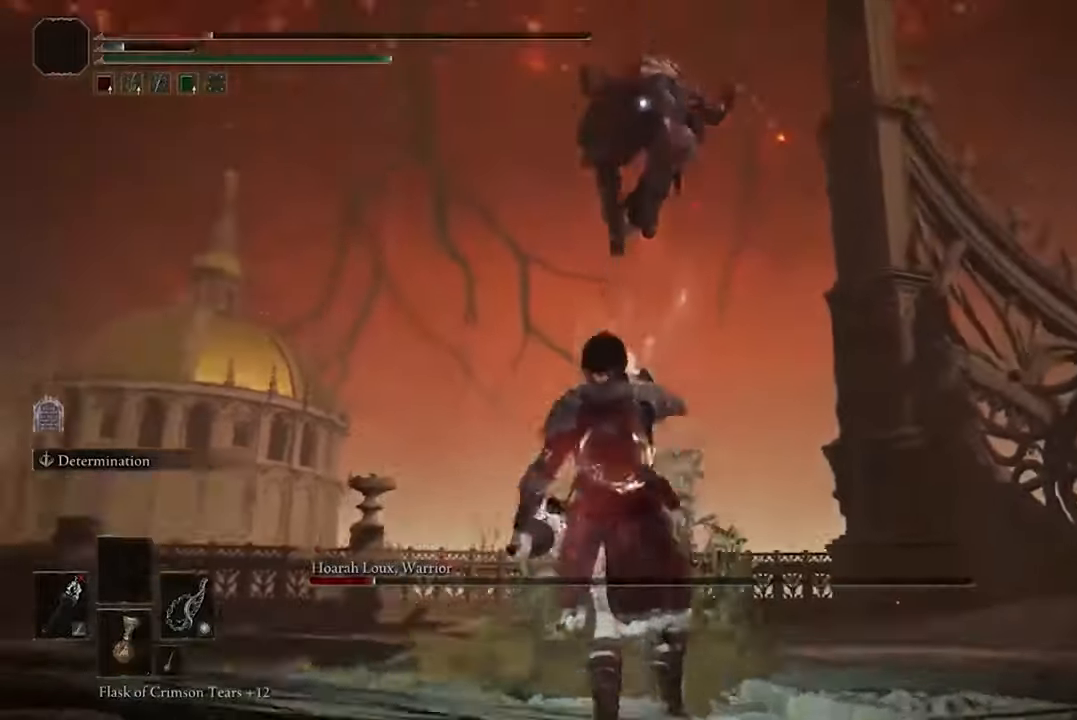
{"buttons": [], "left_stick": "right", "right_stick": "center", "events": [[100, "B", "up"], [400, "left_stick", "right"]]}